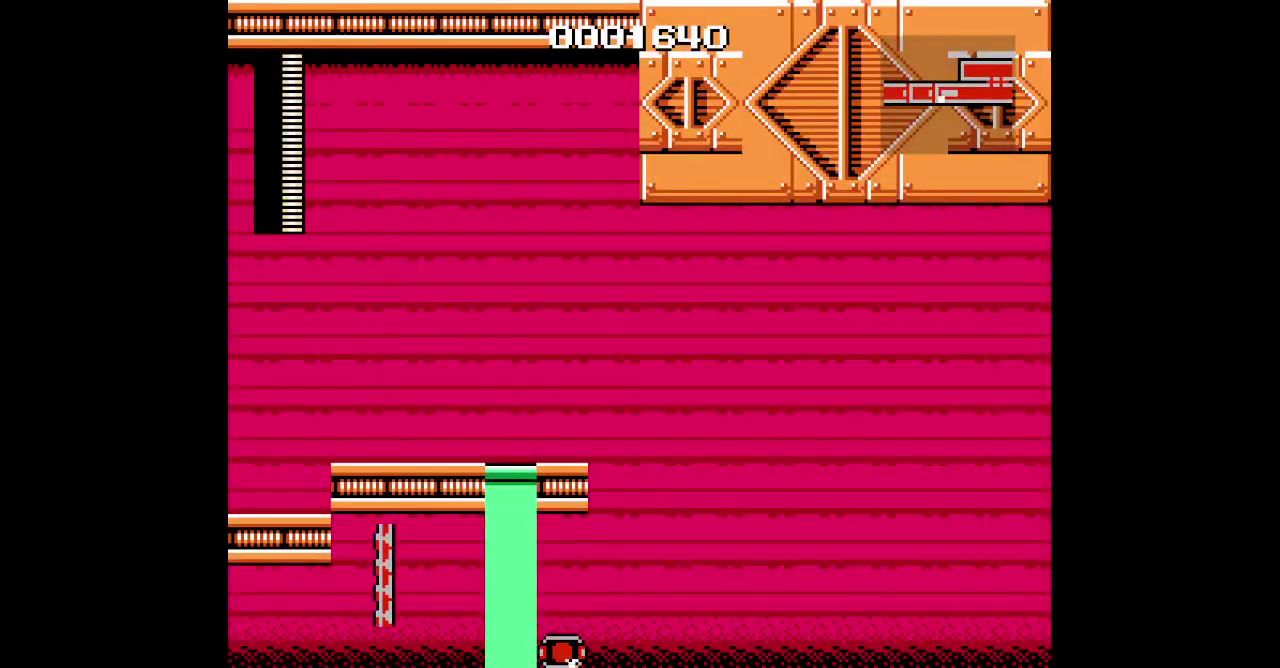
Gameplay with a controller (Xbox layout); each line is a JSON object with the inputs held at the frame after it. "events" lists button and stick changes between this image and that frame as [ms after this image, input, new state], when the widget could be followed in between. Not read: A B DPAD_DOWN DPAD_UP HOME L1 L3 R3.
{"buttons": ["DPAD_RIGHT"], "events": []}
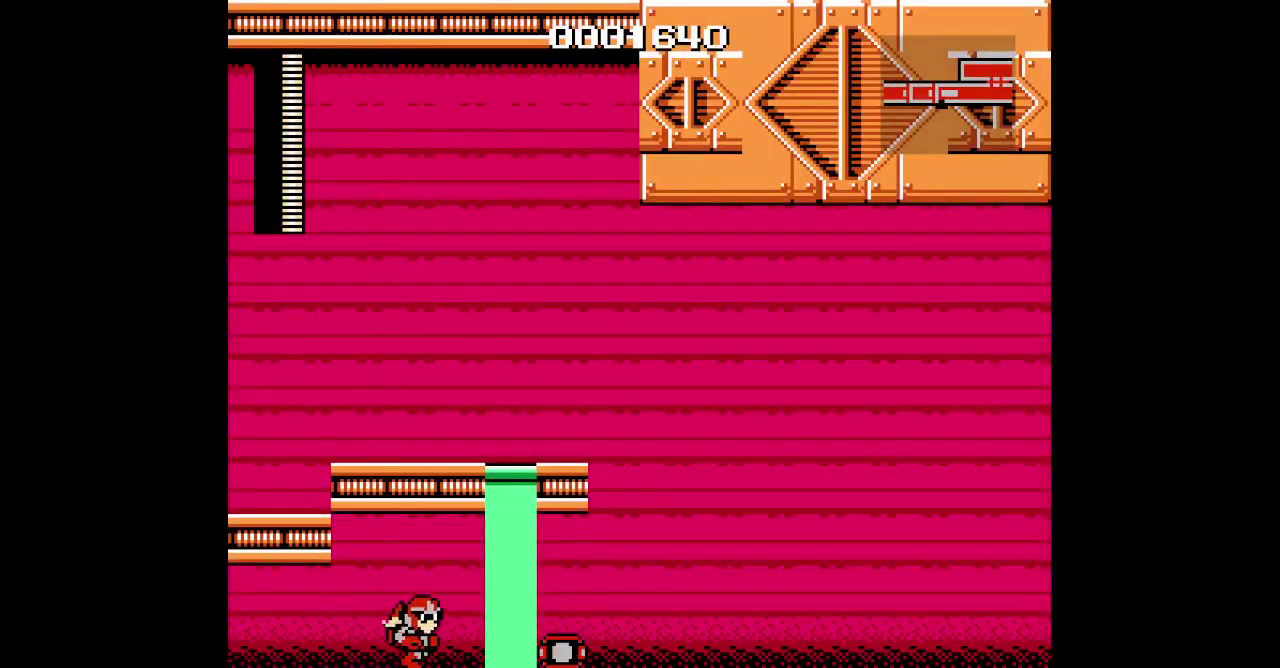
{"buttons": ["DPAD_RIGHT"], "events": [[33, "DPAD_RIGHT", "up"], [283, "DPAD_RIGHT", "down"]]}
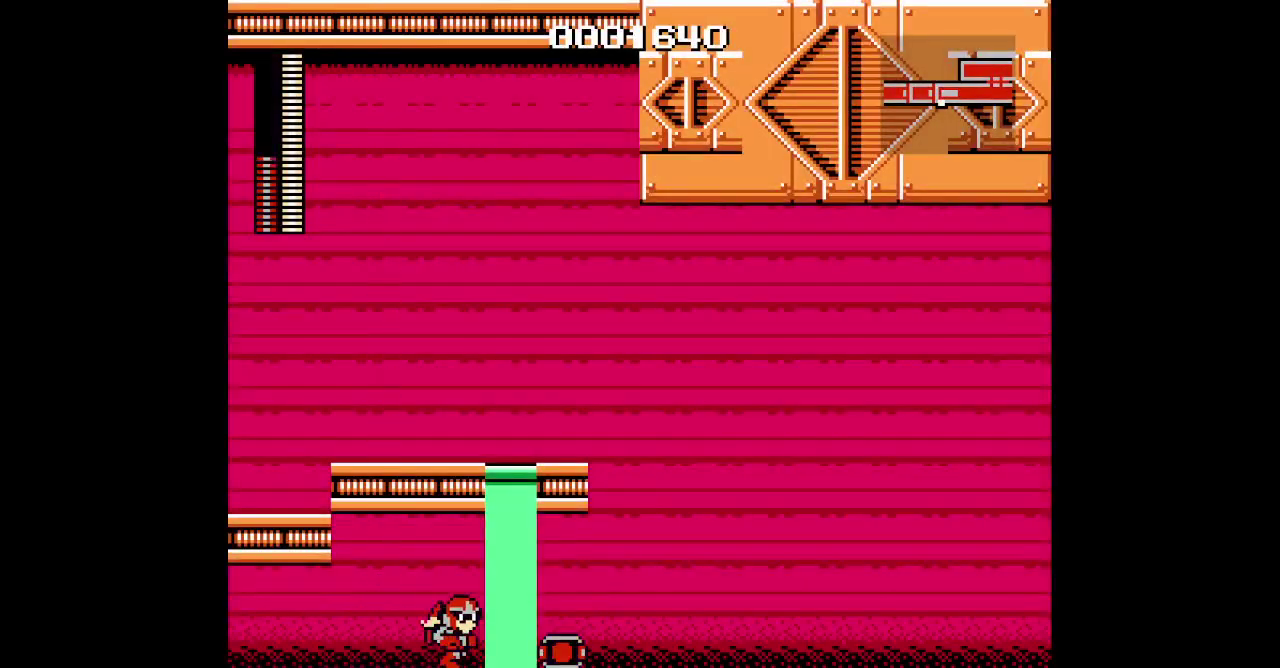
{"buttons": [], "events": [[33, "DPAD_RIGHT", "up"]]}
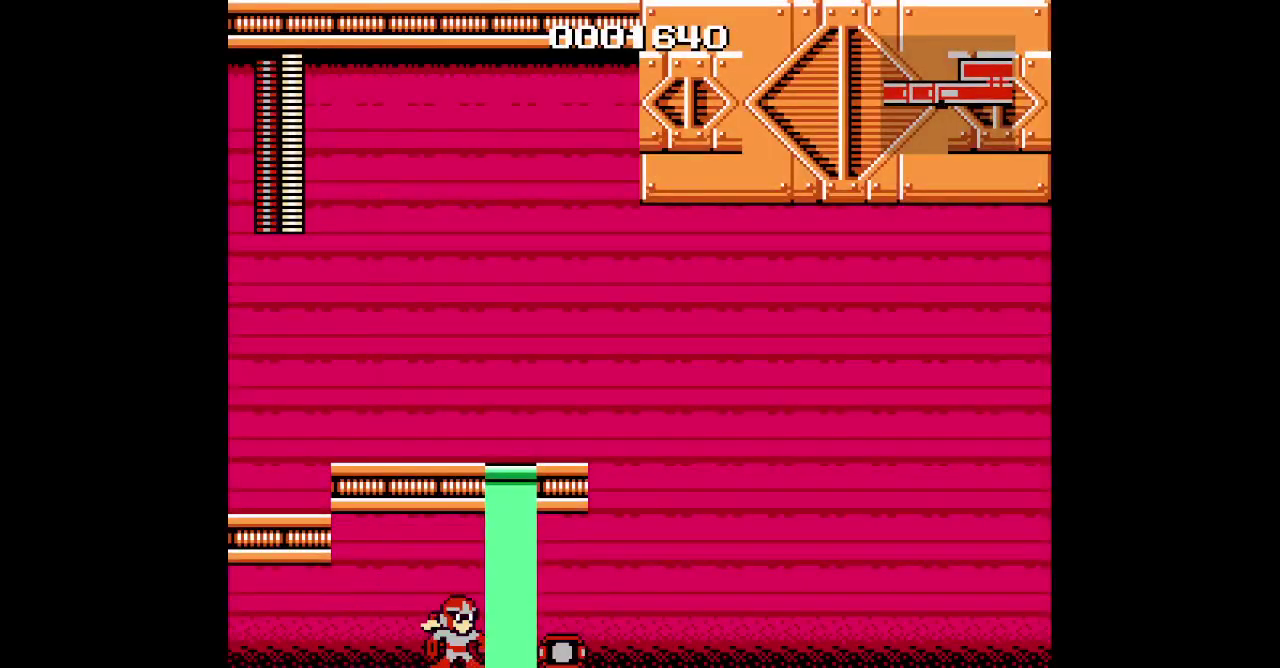
{"buttons": [], "events": [[233, "DPAD_RIGHT", "down"], [467, "DPAD_RIGHT", "up"]]}
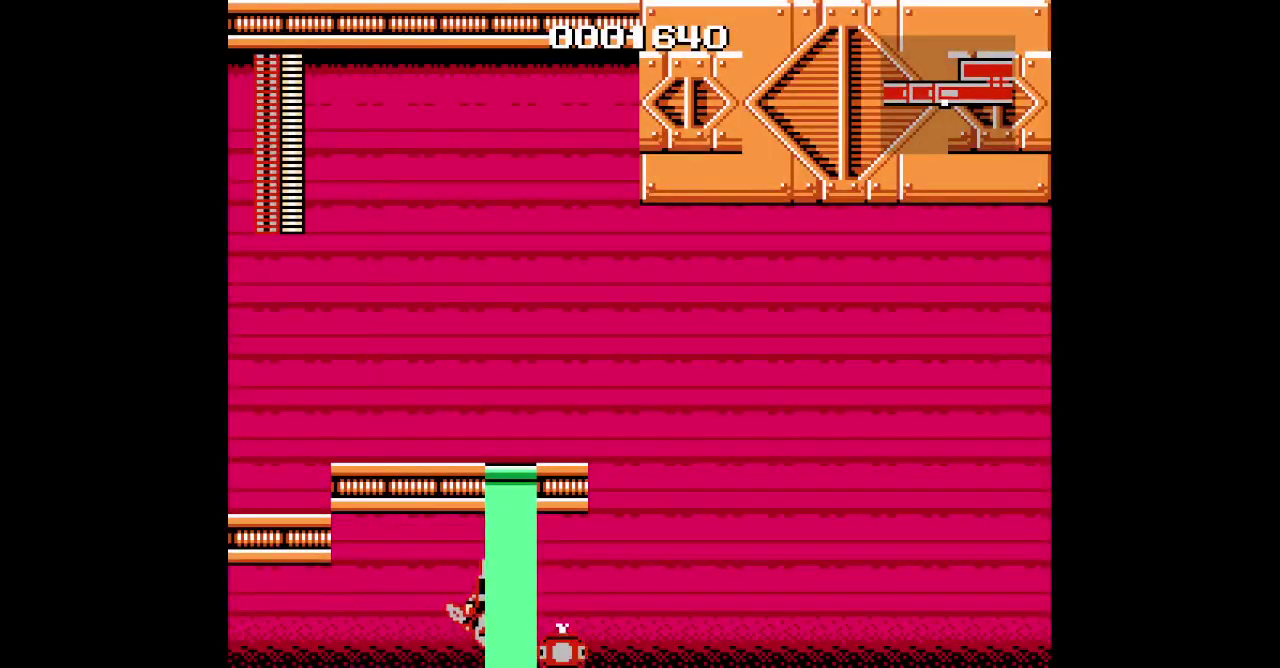
{"buttons": ["DPAD_RIGHT"], "events": [[400, "DPAD_RIGHT", "down"]]}
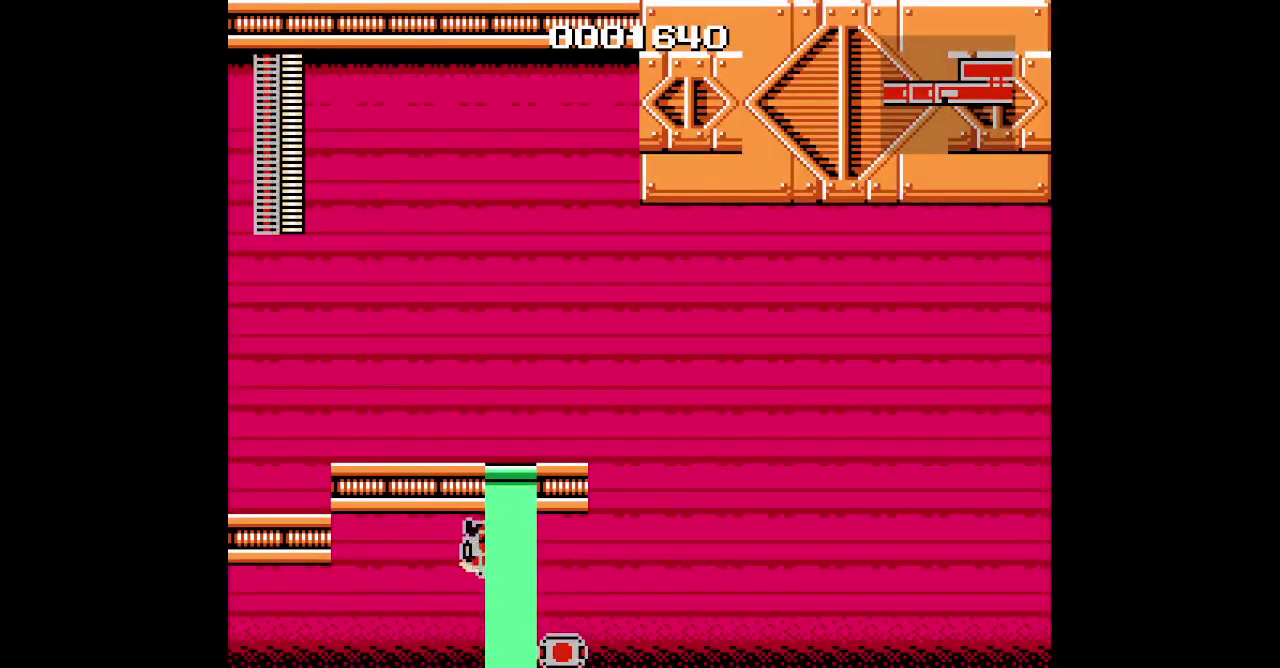
{"buttons": [], "events": [[317, "DPAD_RIGHT", "up"]]}
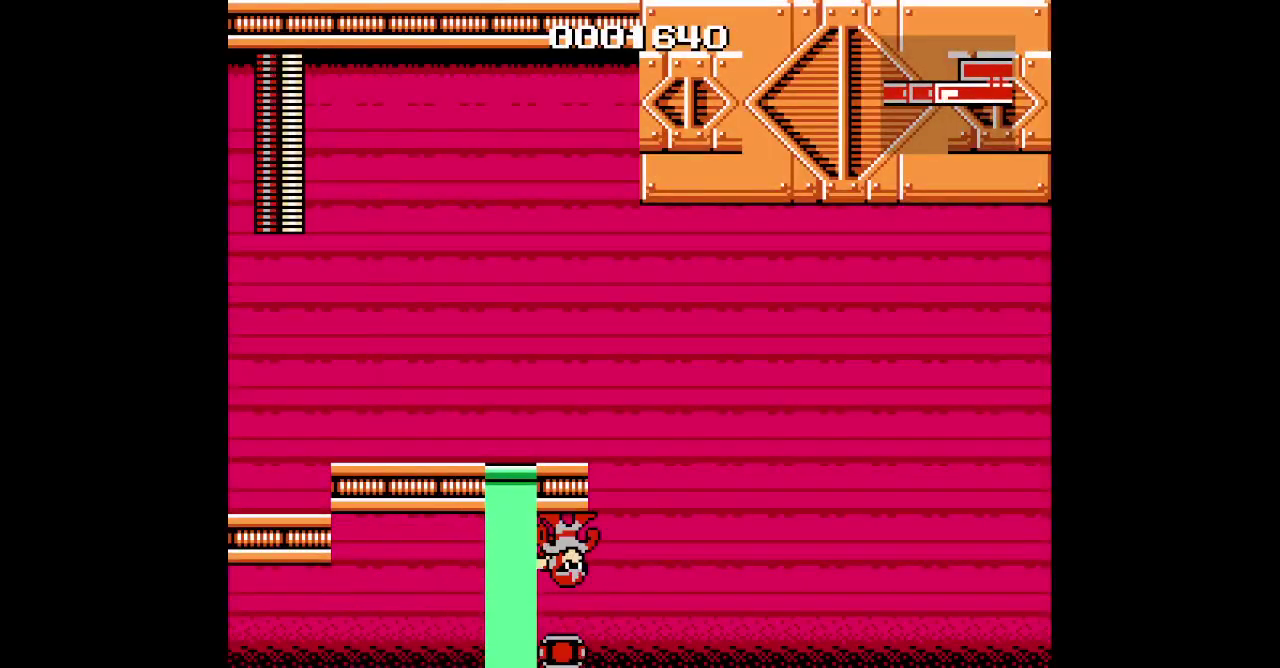
{"buttons": []}
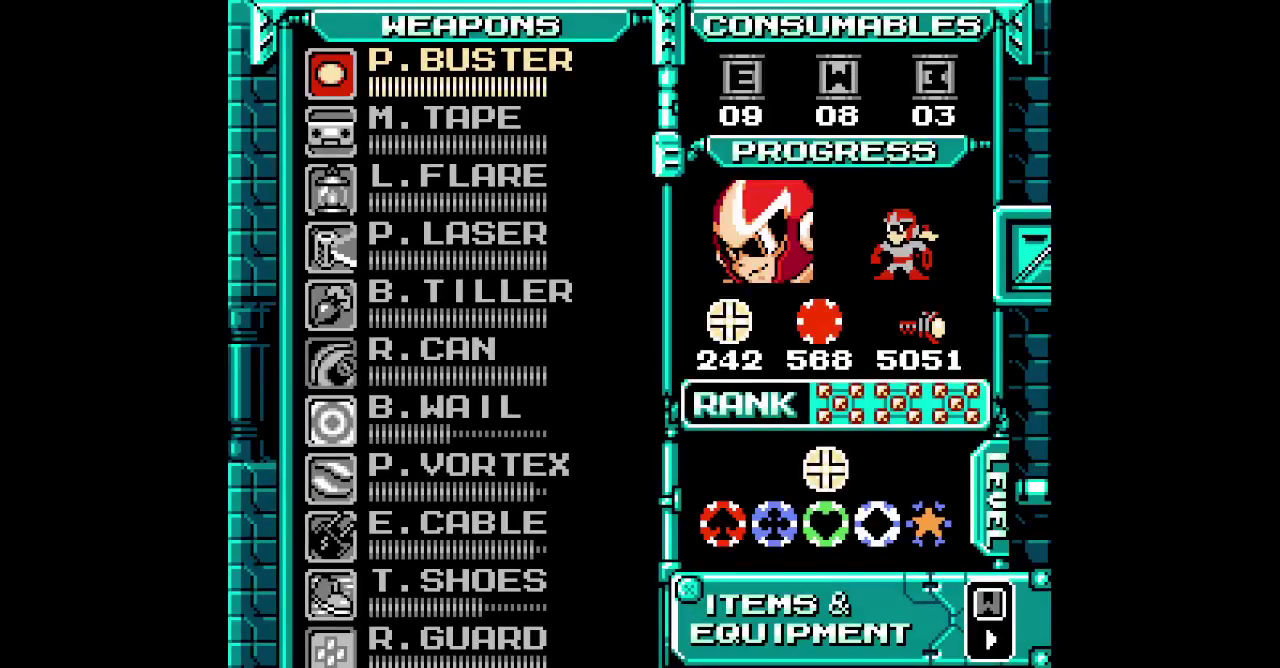
{"buttons": [], "events": []}
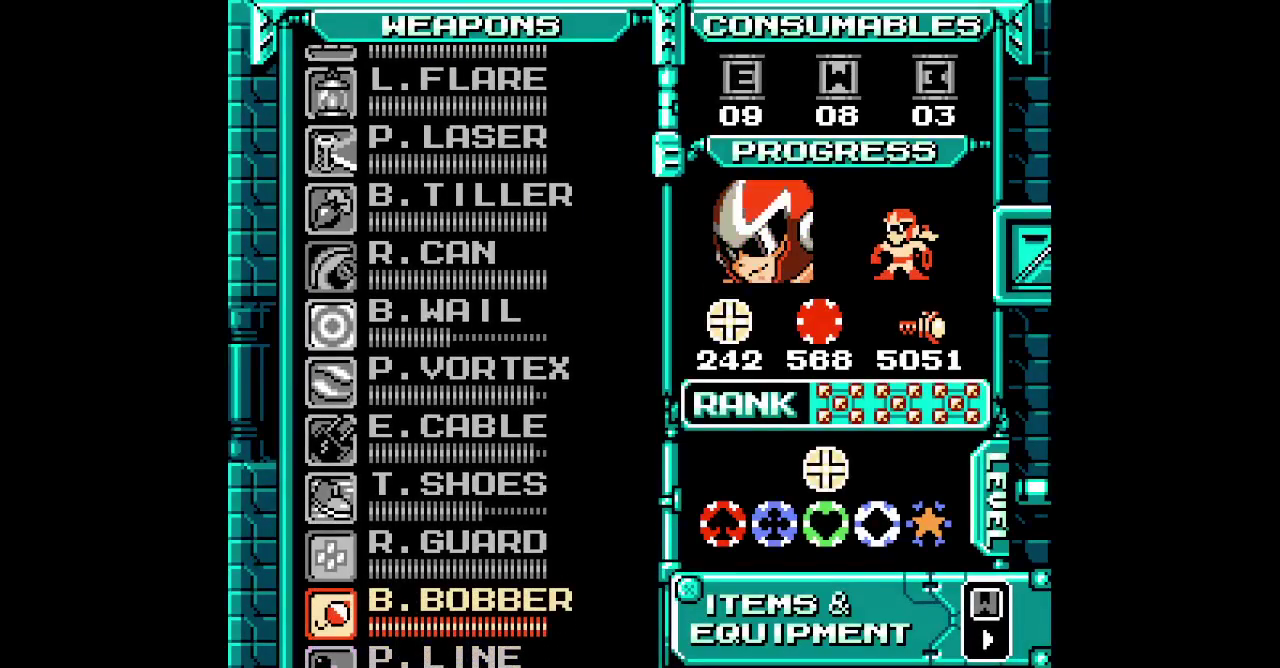
{"buttons": [], "events": []}